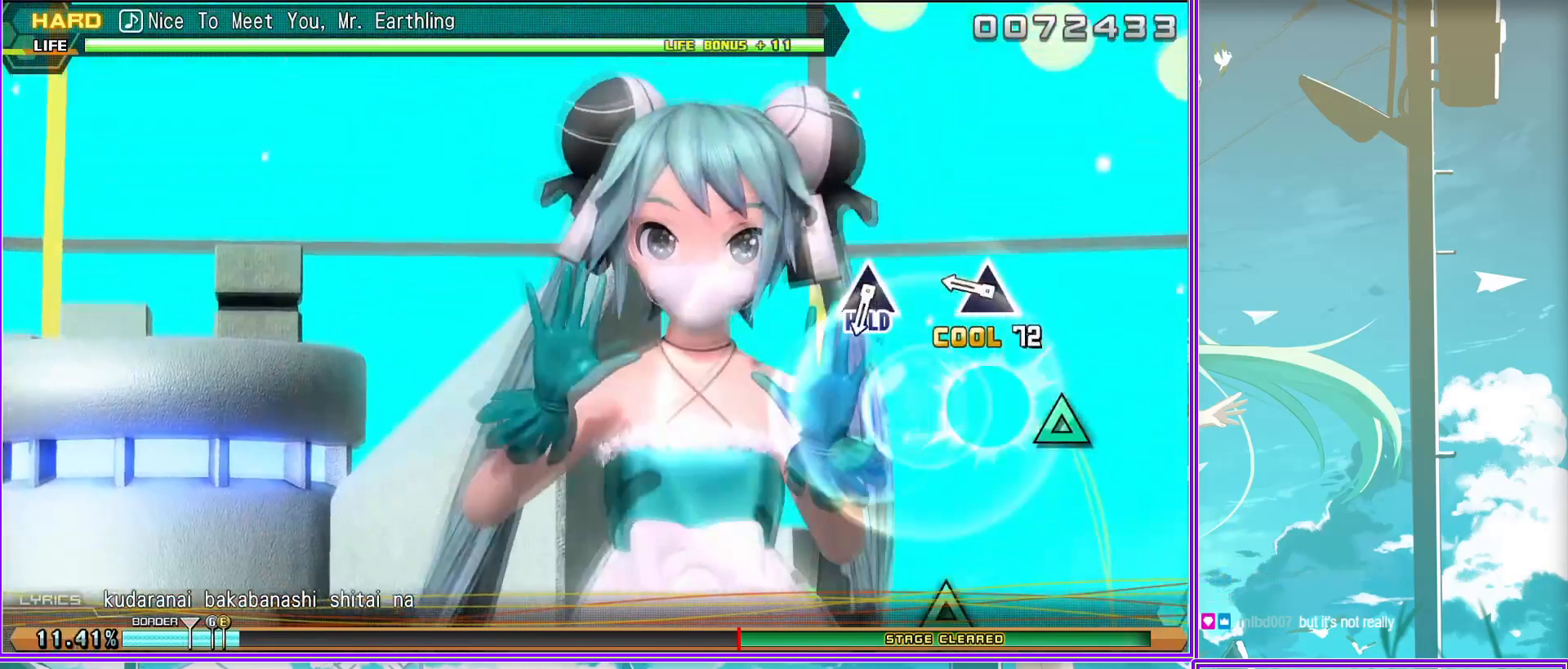
Gameplay with a controller (PlayStation layout); each line is a JSON object with the inputs held at the frame after it. "events" lists button and stick changes between this image and that frame as [ms after this image, input, new state], when the widget could be followed in between.
{"buttons": ["TRIANGLE"], "left_stick": "center", "right_stick": "center", "events": [[67, "TRIANGLE", "down"]]}
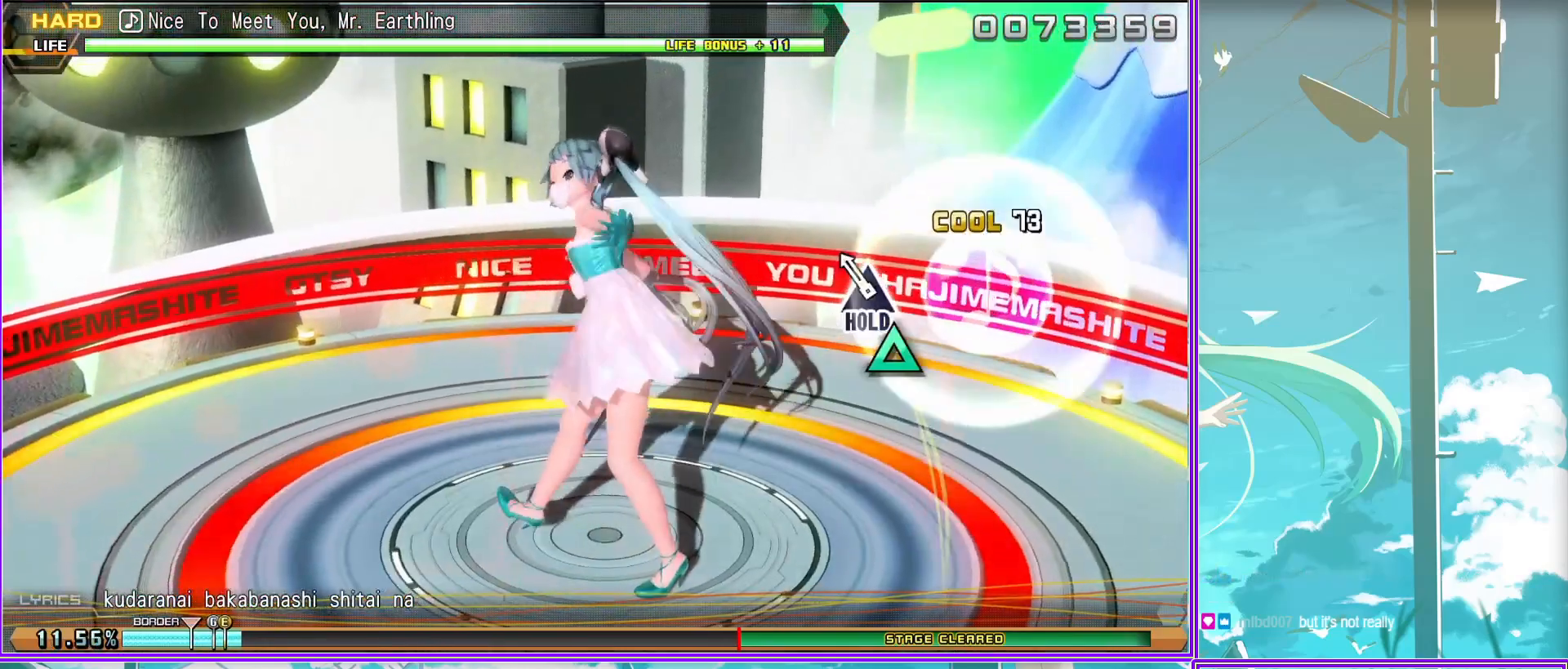
{"buttons": ["L2"], "left_stick": "center", "right_stick": "center", "events": [[150, "L2", "down"], [217, "TRIANGLE", "up"]]}
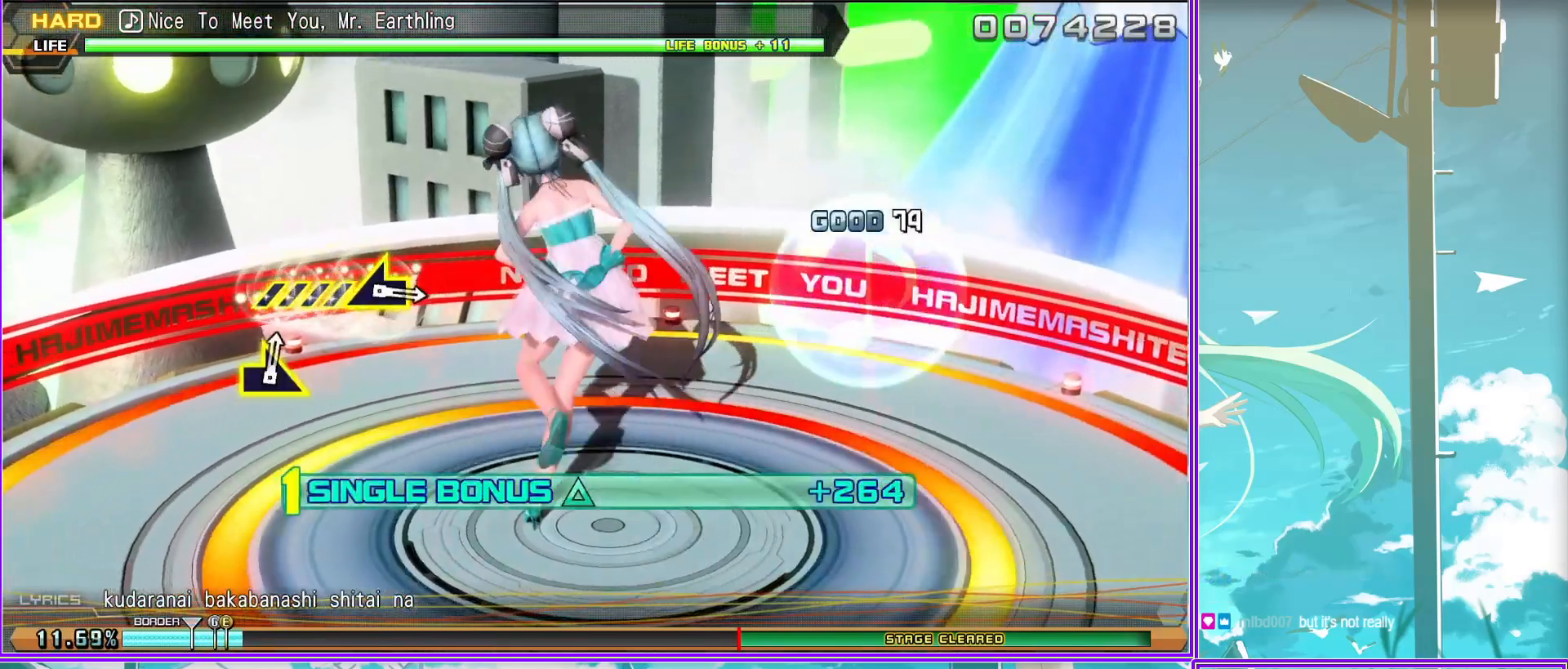
{"buttons": ["L2"], "left_stick": "left", "right_stick": "center", "events": [[400, "left_stick", "left"]]}
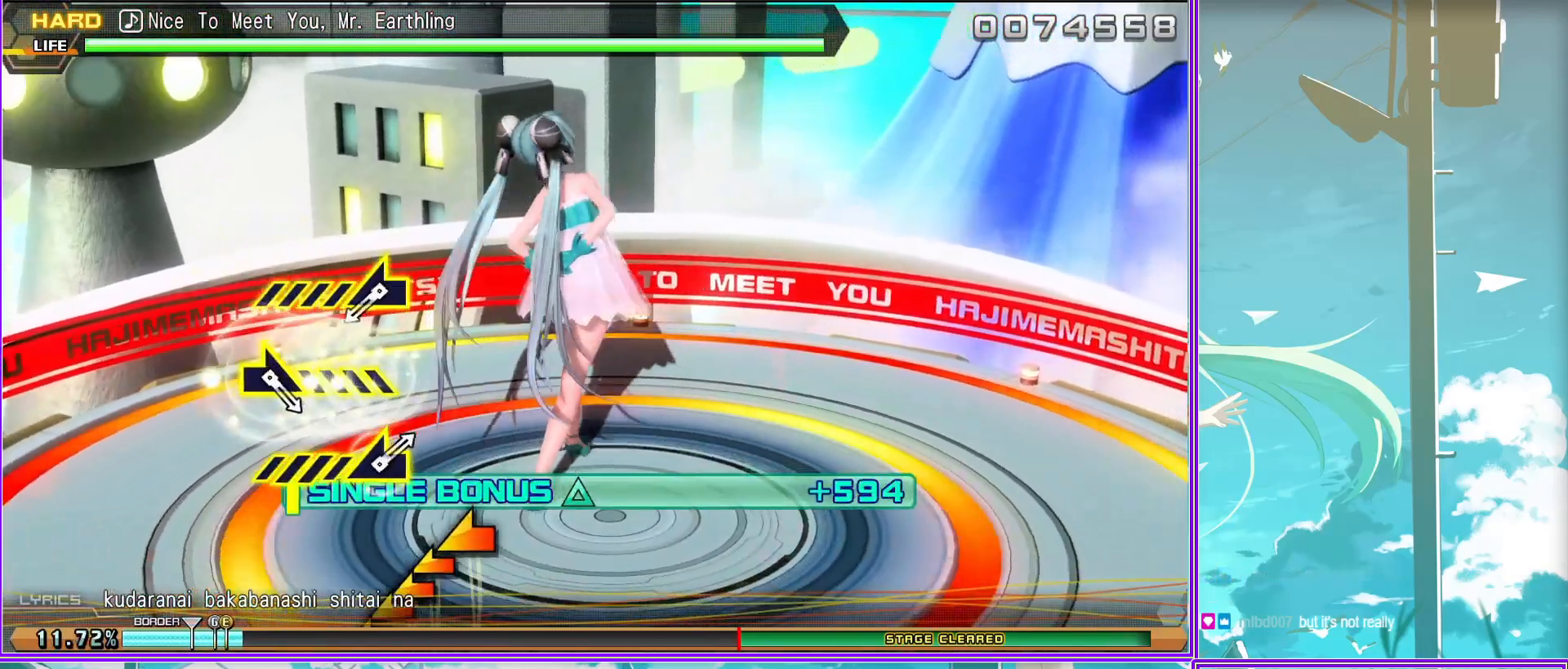
{"buttons": ["L2"], "left_stick": "right", "right_stick": "center", "events": [[250, "left_stick", "center"], [350, "left_stick", "right"]]}
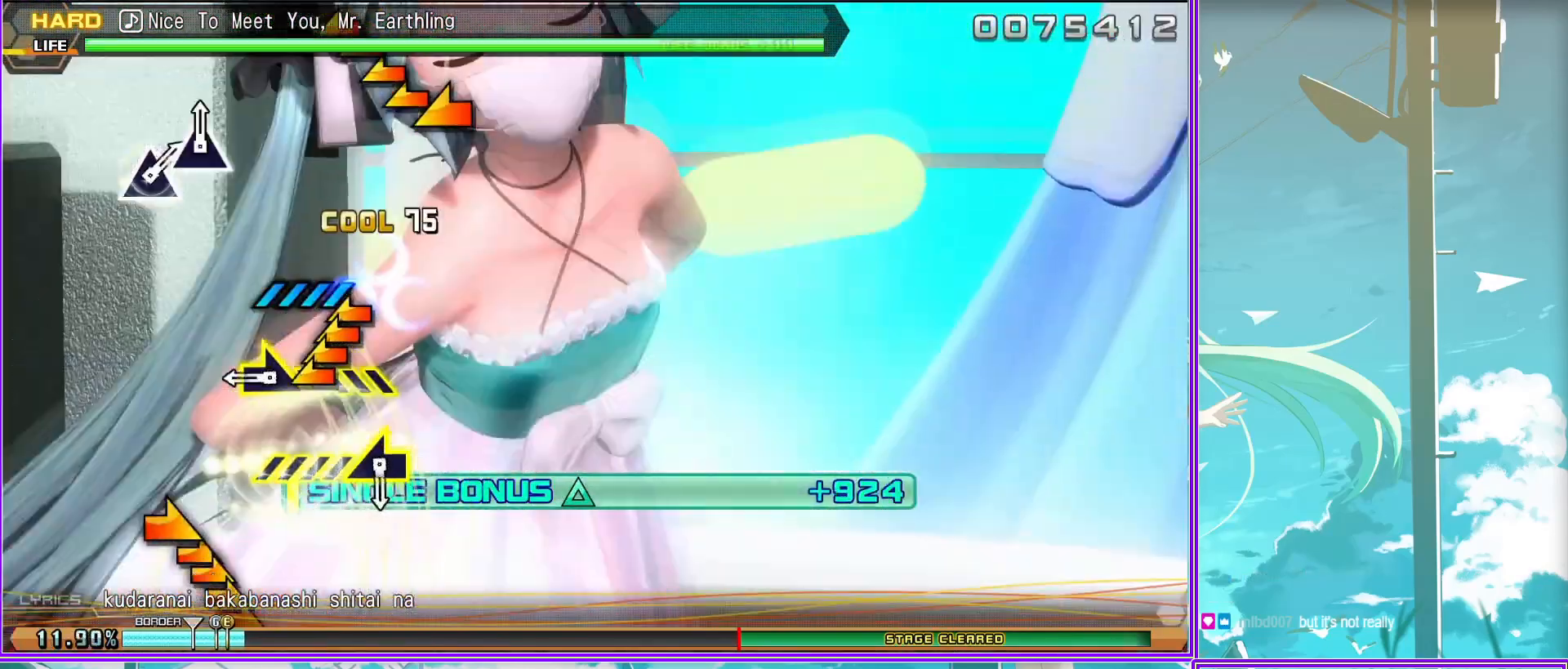
{"buttons": ["L2"], "left_stick": "center", "right_stick": "center", "events": [[67, "left_stick", "center"], [217, "left_stick", "left"], [417, "left_stick", "center"]]}
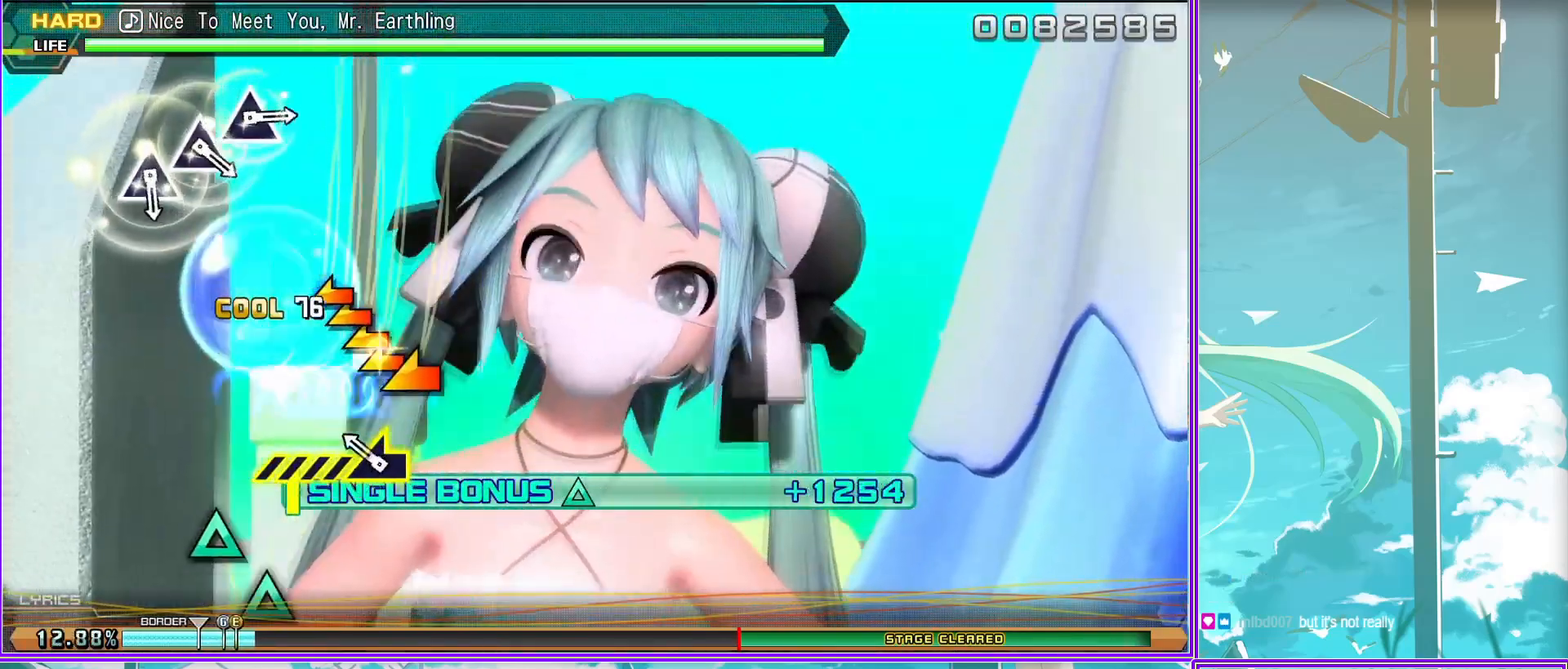
{"buttons": ["L2"], "left_stick": "center", "right_stick": "center", "events": [[150, "TRIANGLE", "down"], [233, "TRIANGLE", "up"], [333, "TRIANGLE", "down"], [417, "TRIANGLE", "up"]]}
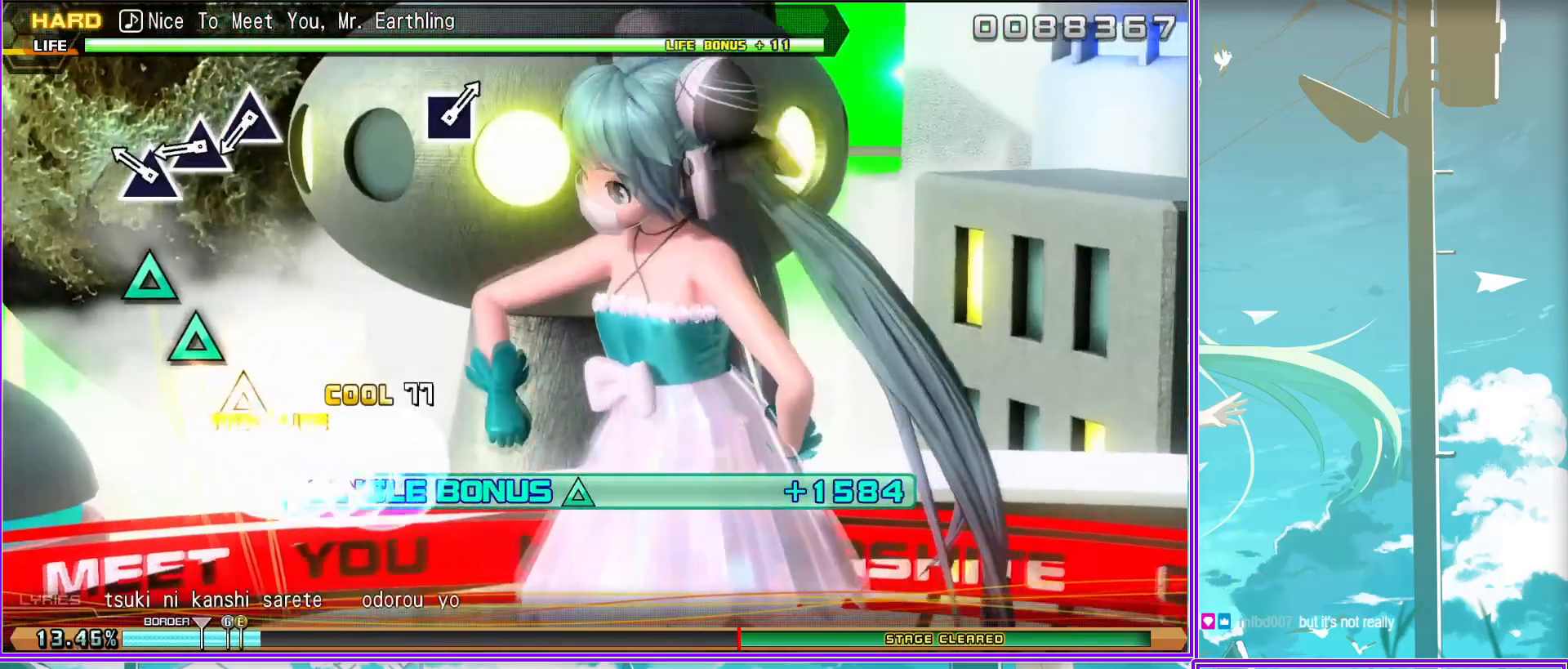
{"buttons": ["L2"], "left_stick": "center", "right_stick": "center", "events": [[17, "TRIANGLE", "down"], [117, "TRIANGLE", "up"]]}
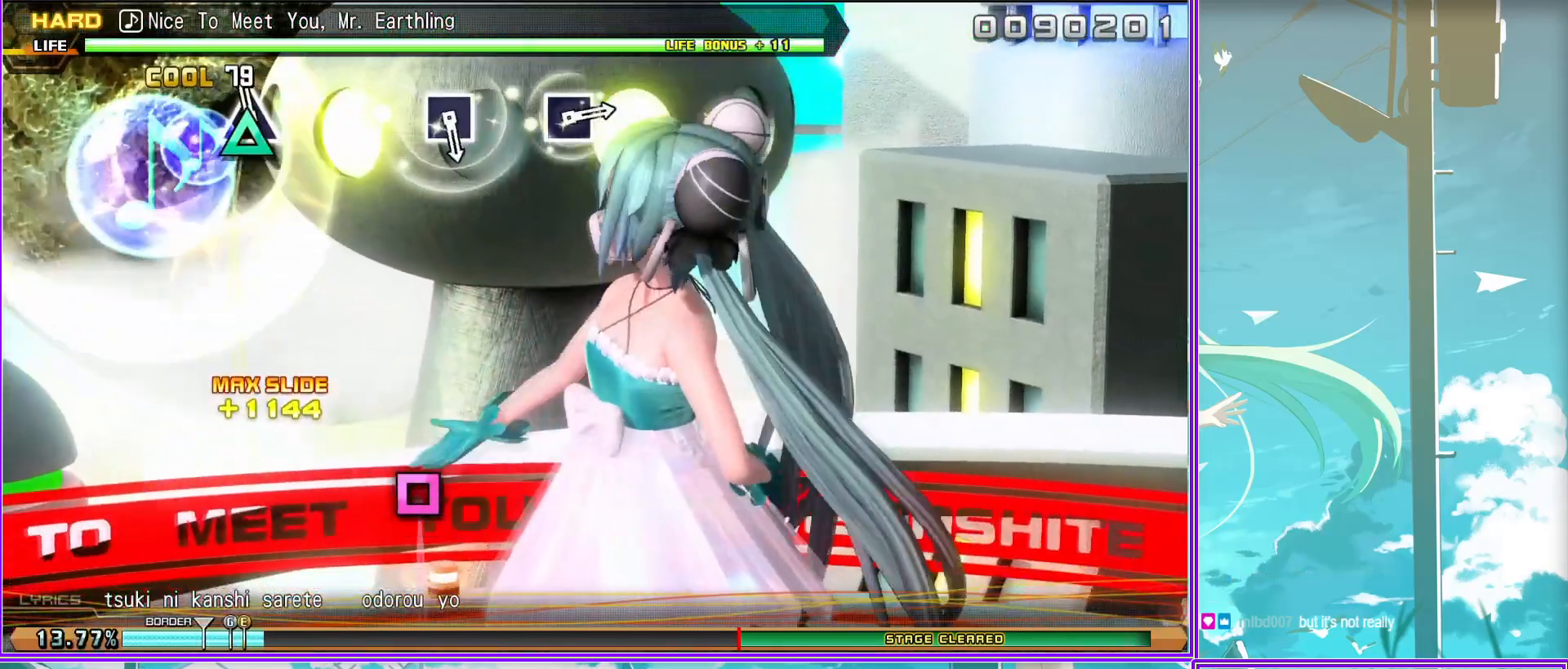
{"buttons": ["L2"], "left_stick": "center", "right_stick": "center", "events": [[167, "SQUARE", "down"], [267, "SQUARE", "up"]]}
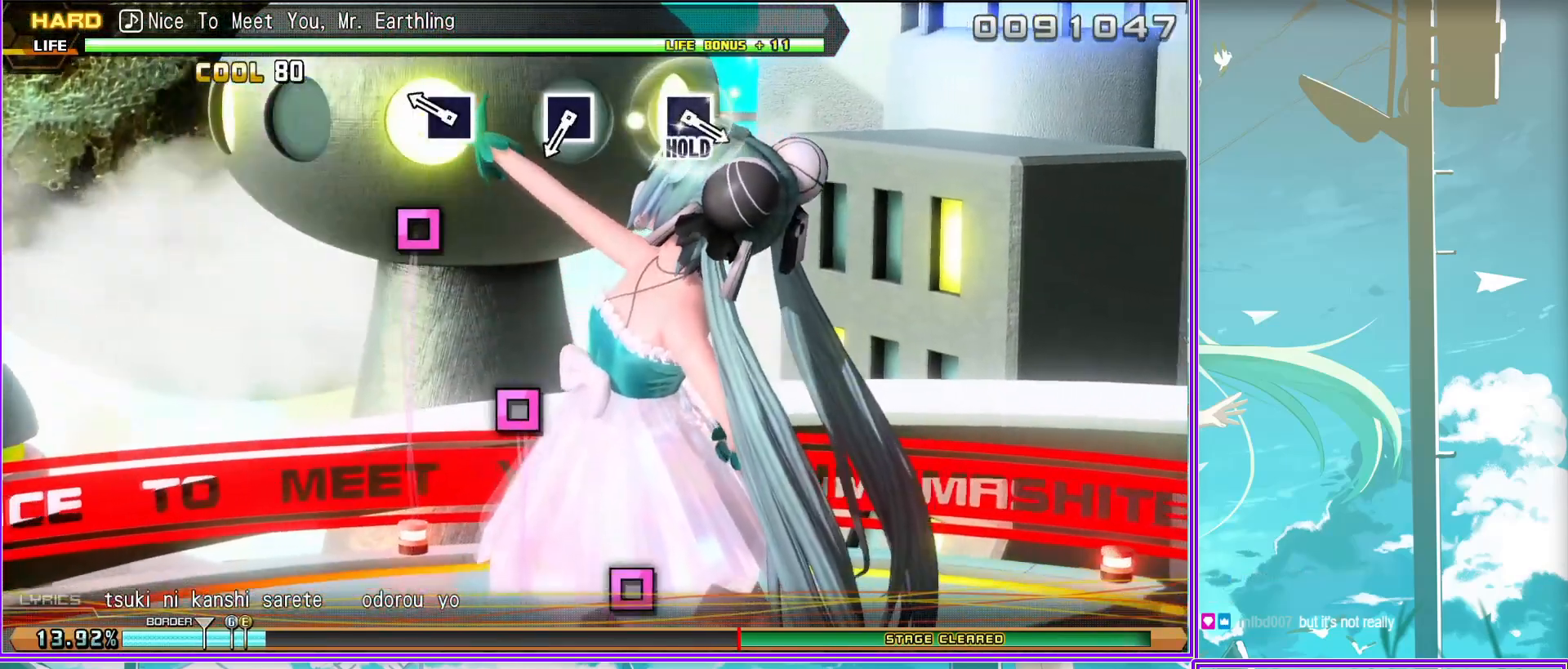
{"buttons": ["SQUARE"], "left_stick": "center", "right_stick": "center", "events": [[33, "SQUARE", "down"], [133, "SQUARE", "up"], [217, "L2", "up"], [383, "SQUARE", "down"]]}
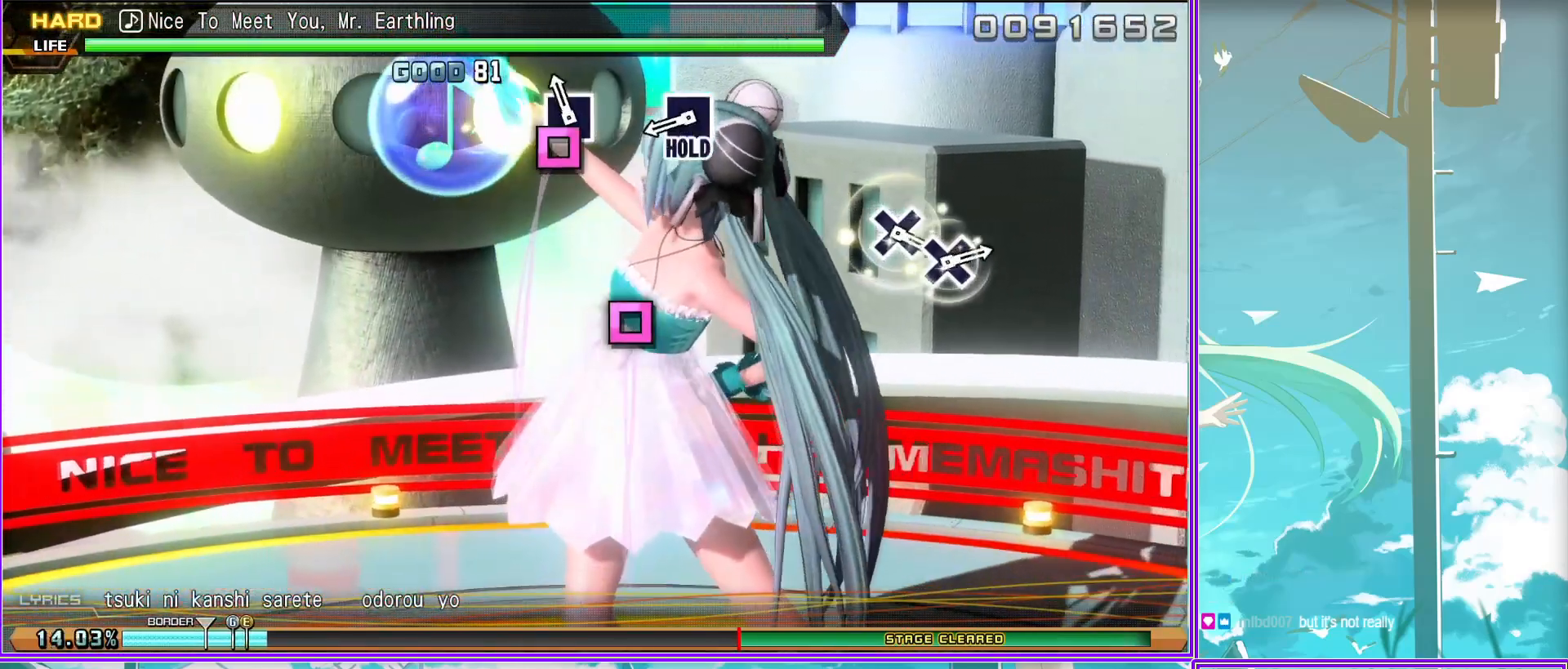
{"buttons": ["L2"], "left_stick": "center", "right_stick": "center", "events": [[33, "L2", "down"], [67, "SQUARE", "up"], [400, "CROSS", "down"], [483, "CROSS", "up"]]}
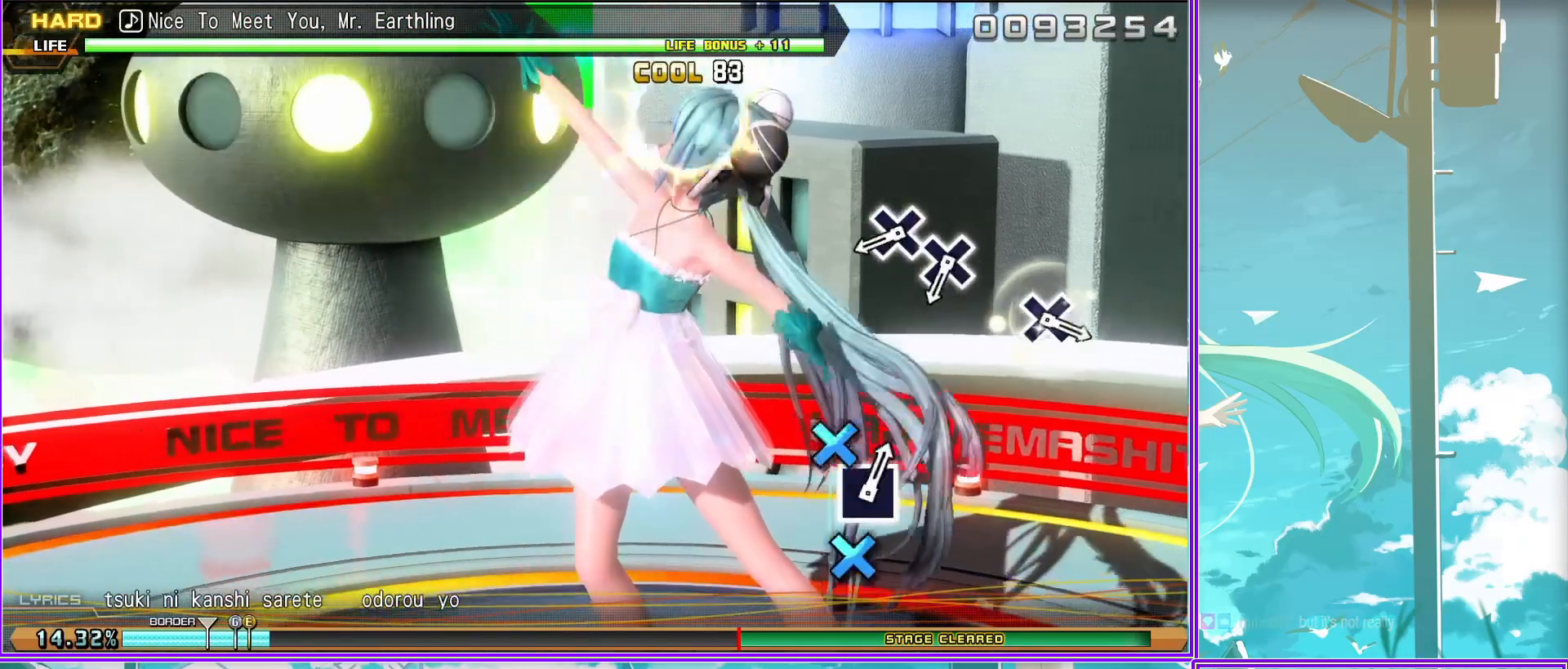
{"buttons": ["L2"], "left_stick": "center", "right_stick": "center", "events": [[83, "CROSS", "down"], [167, "CROSS", "up"], [433, "CROSS", "down"], [500, "CROSS", "up"]]}
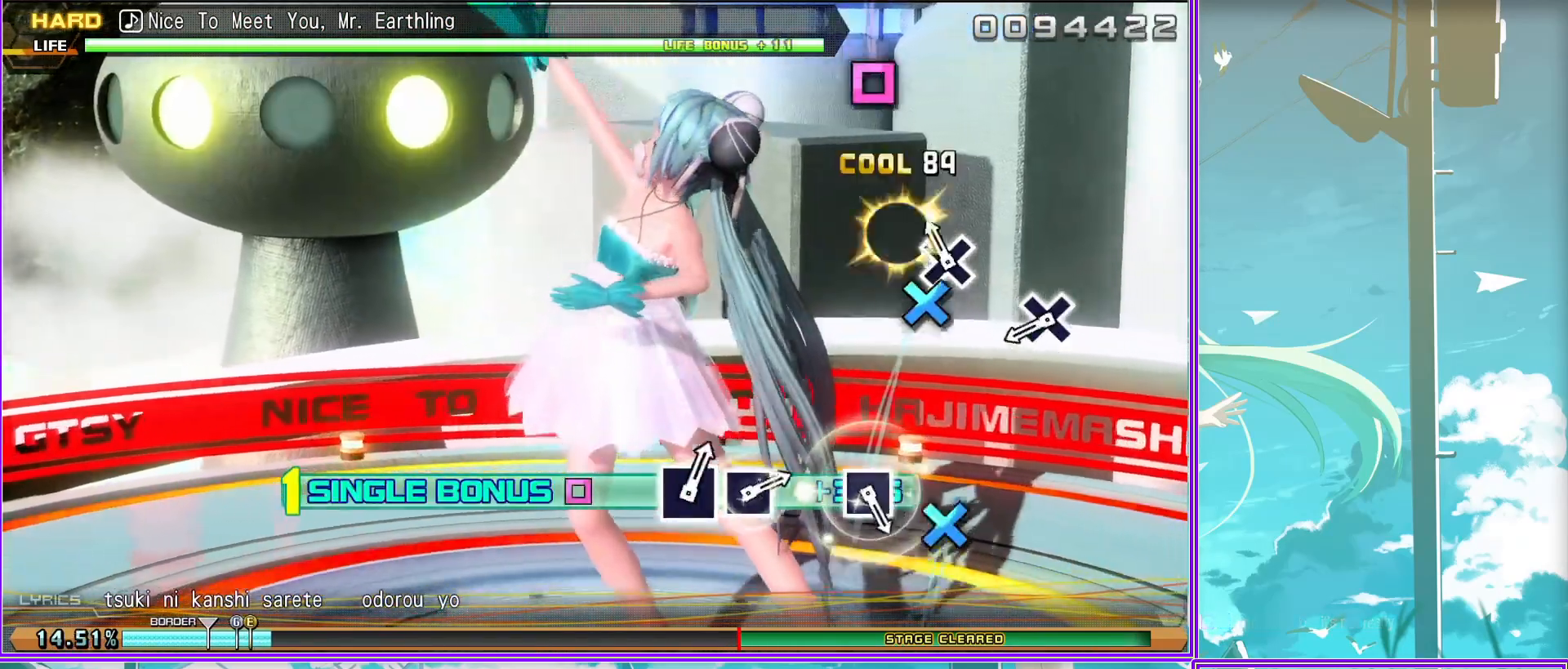
{"buttons": ["L2"], "left_stick": "center", "right_stick": "center", "events": [[233, "SQUARE", "down"], [317, "SQUARE", "up"]]}
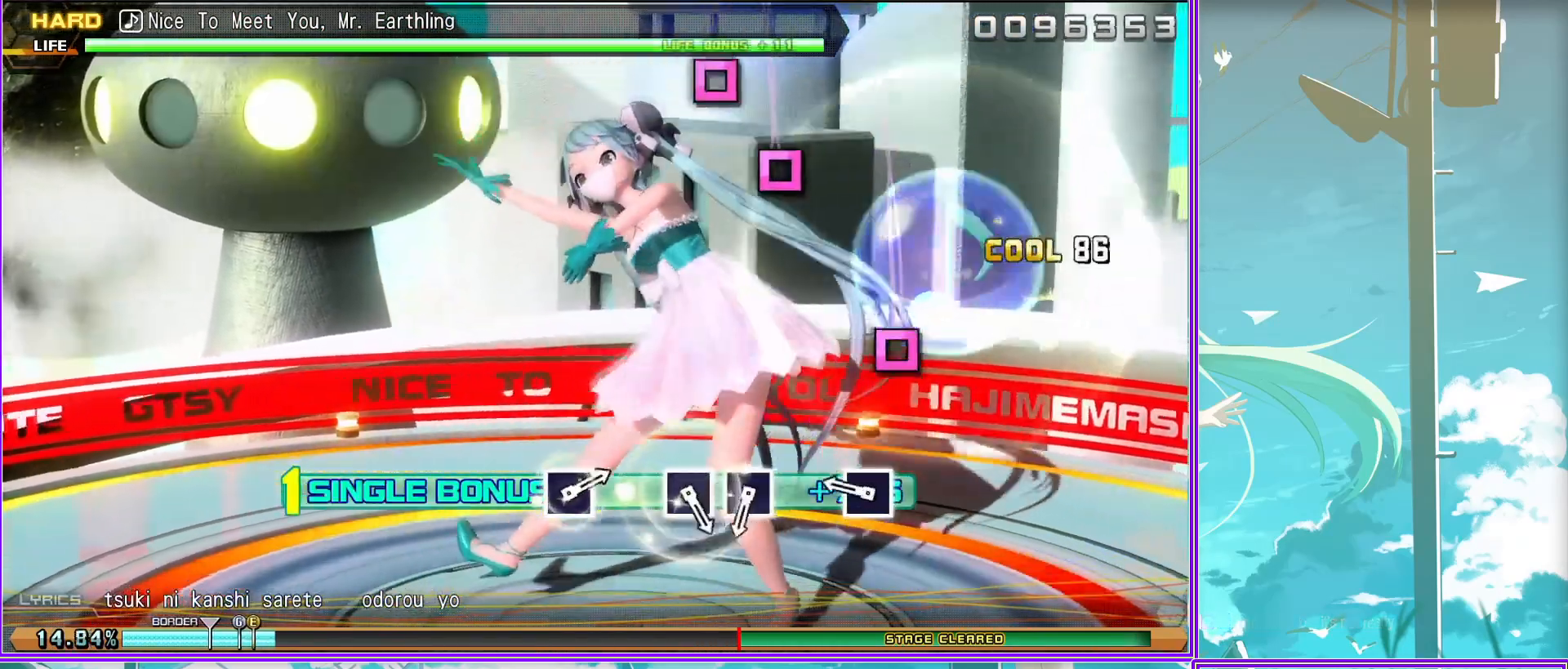
{"buttons": ["L2"], "left_stick": "center", "right_stick": "center", "events": [[67, "SQUARE", "down"], [133, "SQUARE", "up"], [250, "SQUARE", "down"], [333, "SQUARE", "up"]]}
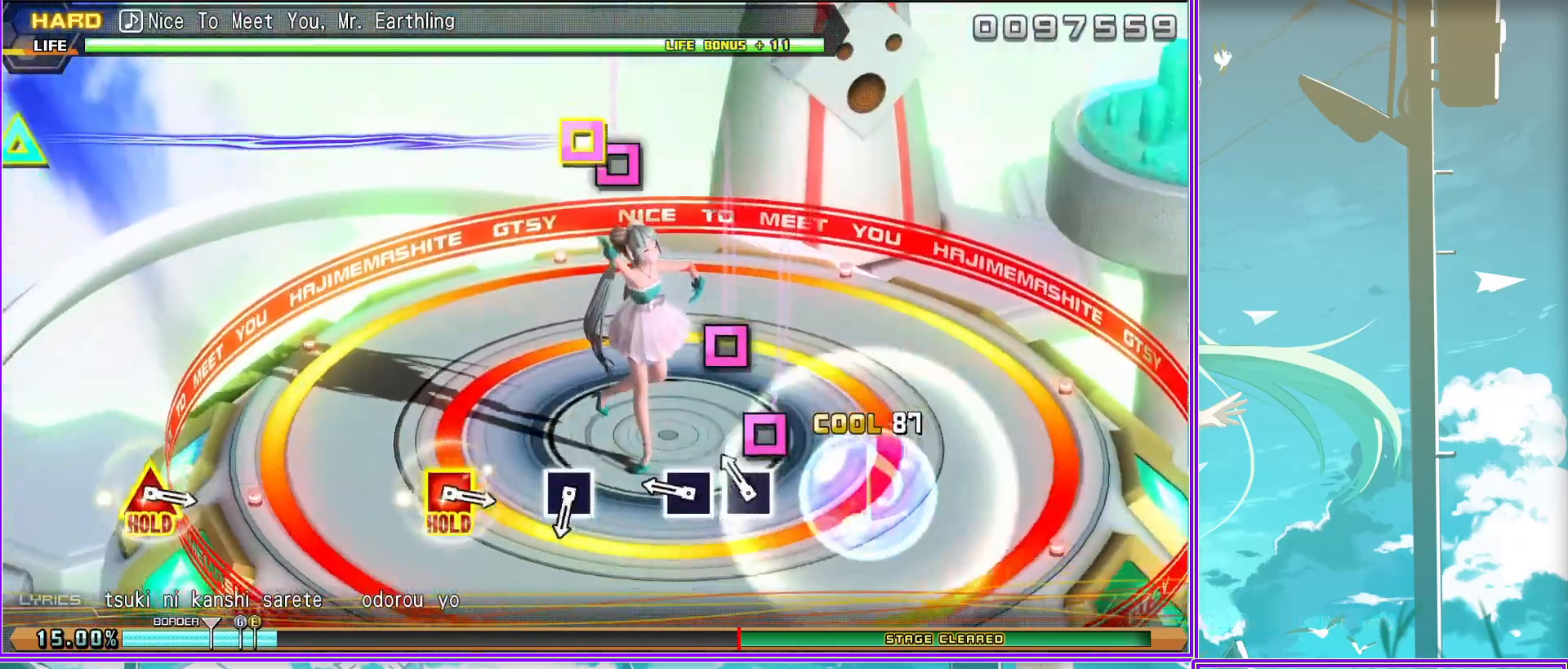
{"buttons": ["SQUARE", "TRIANGLE", "L2"], "left_stick": "center", "right_stick": "center", "events": [[83, "SQUARE", "down"], [200, "SQUARE", "up"], [467, "SQUARE", "down"], [467, "TRIANGLE", "down"]]}
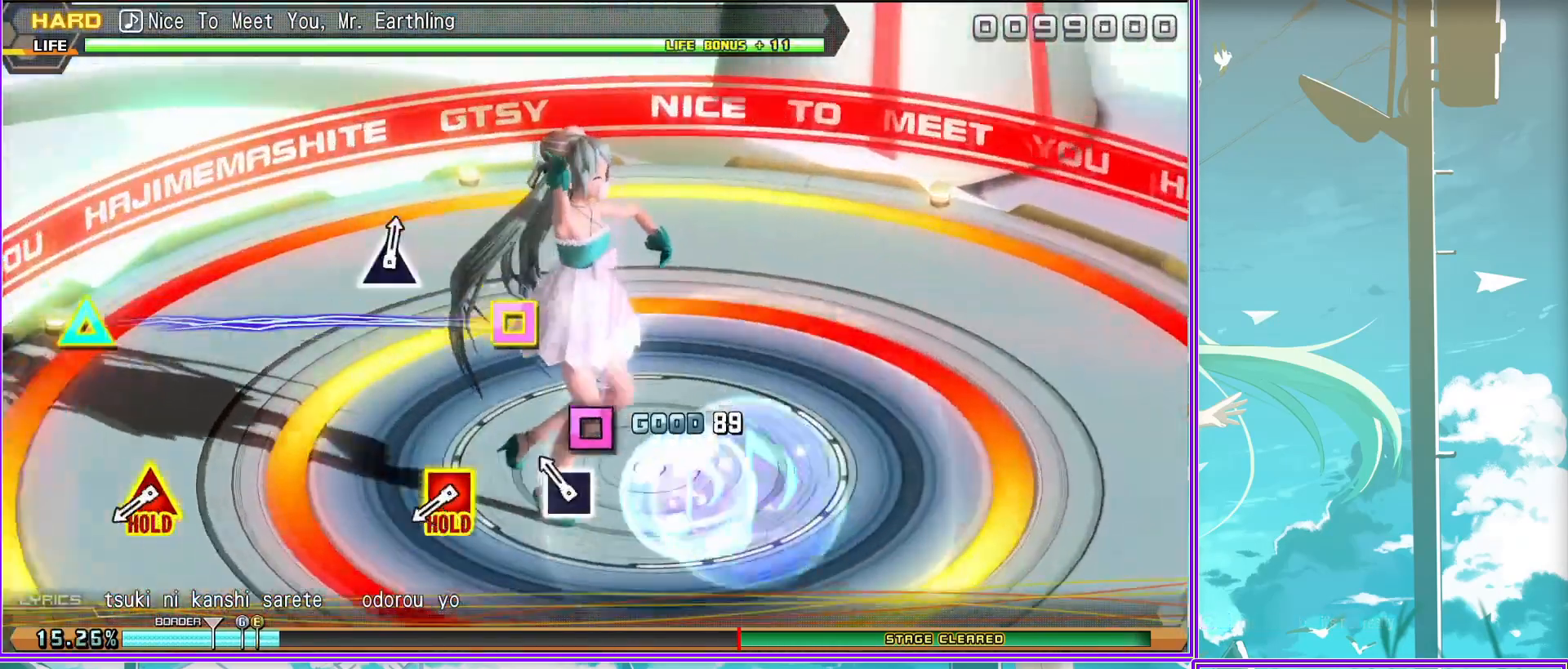
{"buttons": ["L2"], "left_stick": "center", "right_stick": "center", "events": [[117, "L2", "up"], [267, "L2", "down"], [317, "TRIANGLE", "up"], [350, "SQUARE", "up"]]}
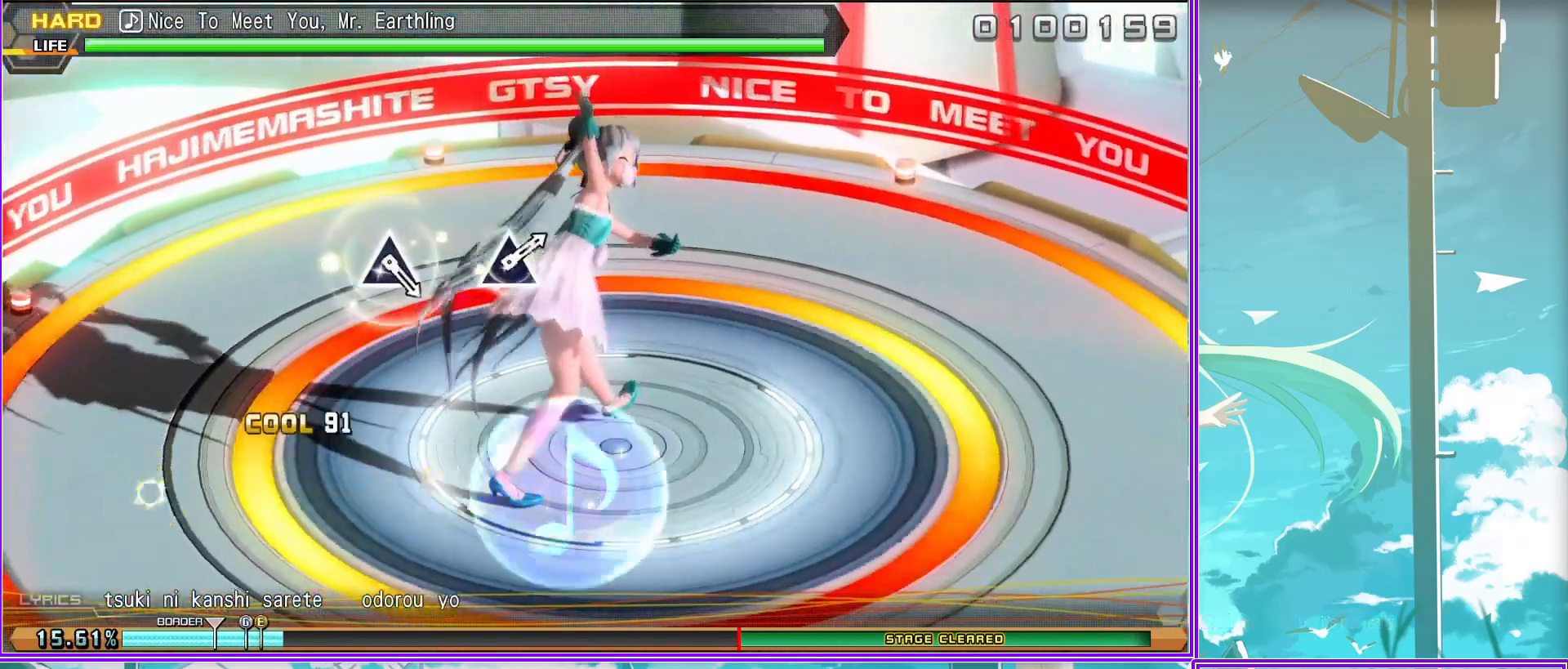
{"buttons": ["L2"], "left_stick": "center", "right_stick": "center", "events": [[317, "TRIANGLE", "down"], [400, "TRIANGLE", "up"]]}
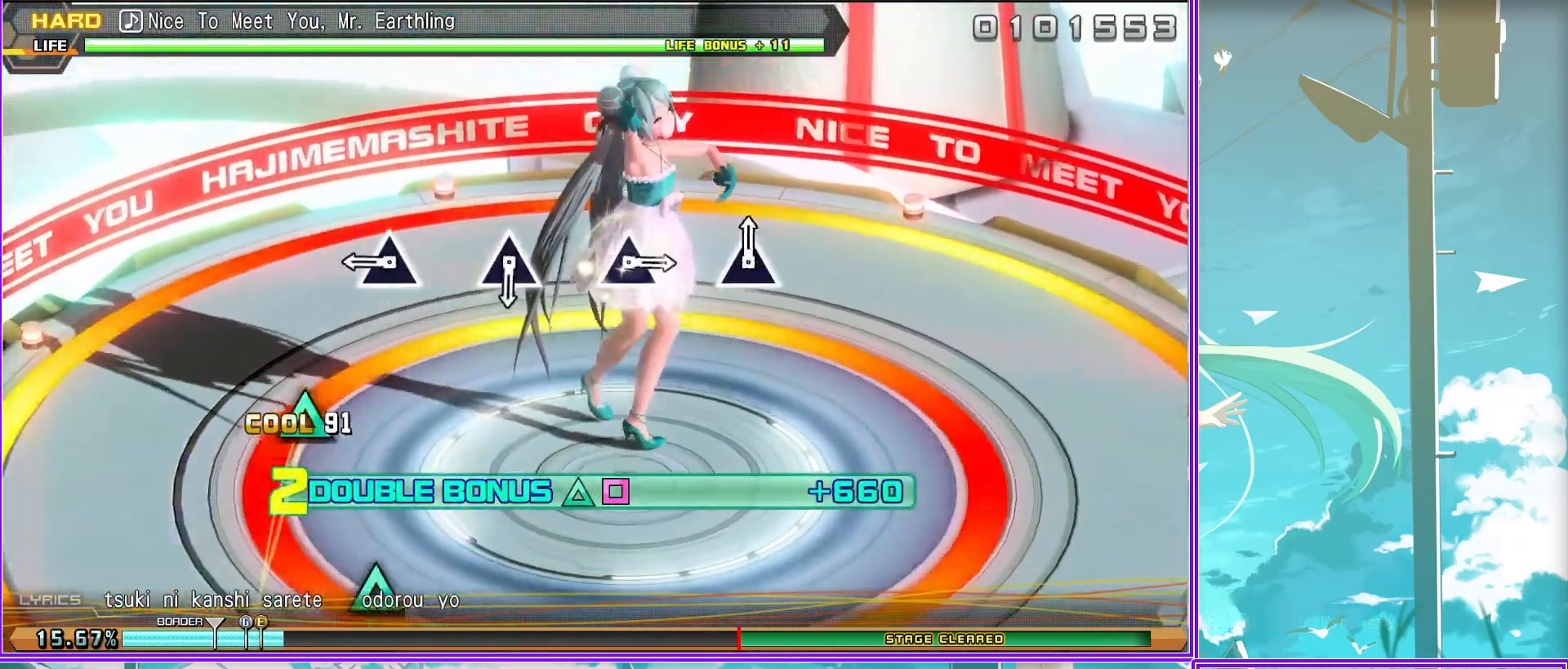
{"buttons": ["TRIANGLE", "L2"], "left_stick": "center", "right_stick": "center", "events": [[167, "TRIANGLE", "down"], [267, "TRIANGLE", "up"], [500, "TRIANGLE", "down"]]}
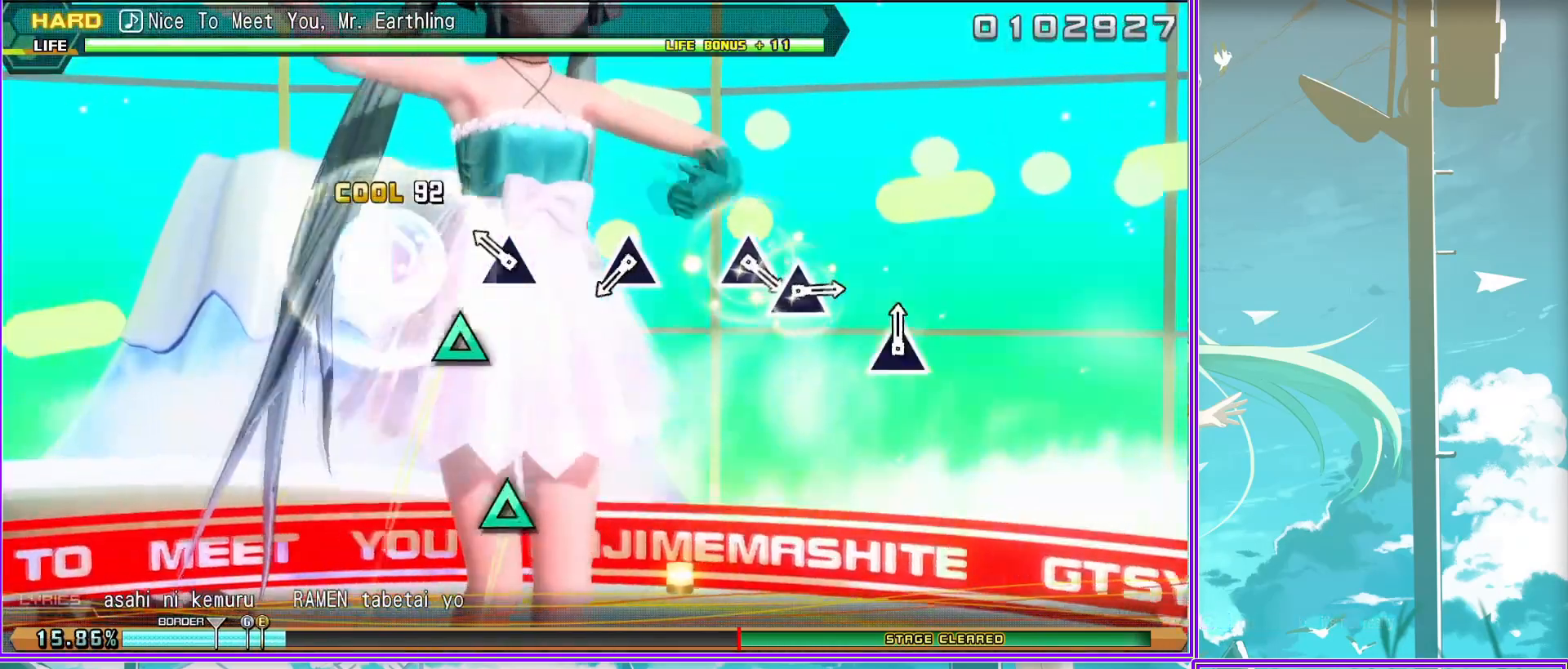
{"buttons": ["L2"], "left_stick": "center", "right_stick": "center", "events": [[67, "TRIANGLE", "up"], [350, "TRIANGLE", "down"], [417, "TRIANGLE", "up"]]}
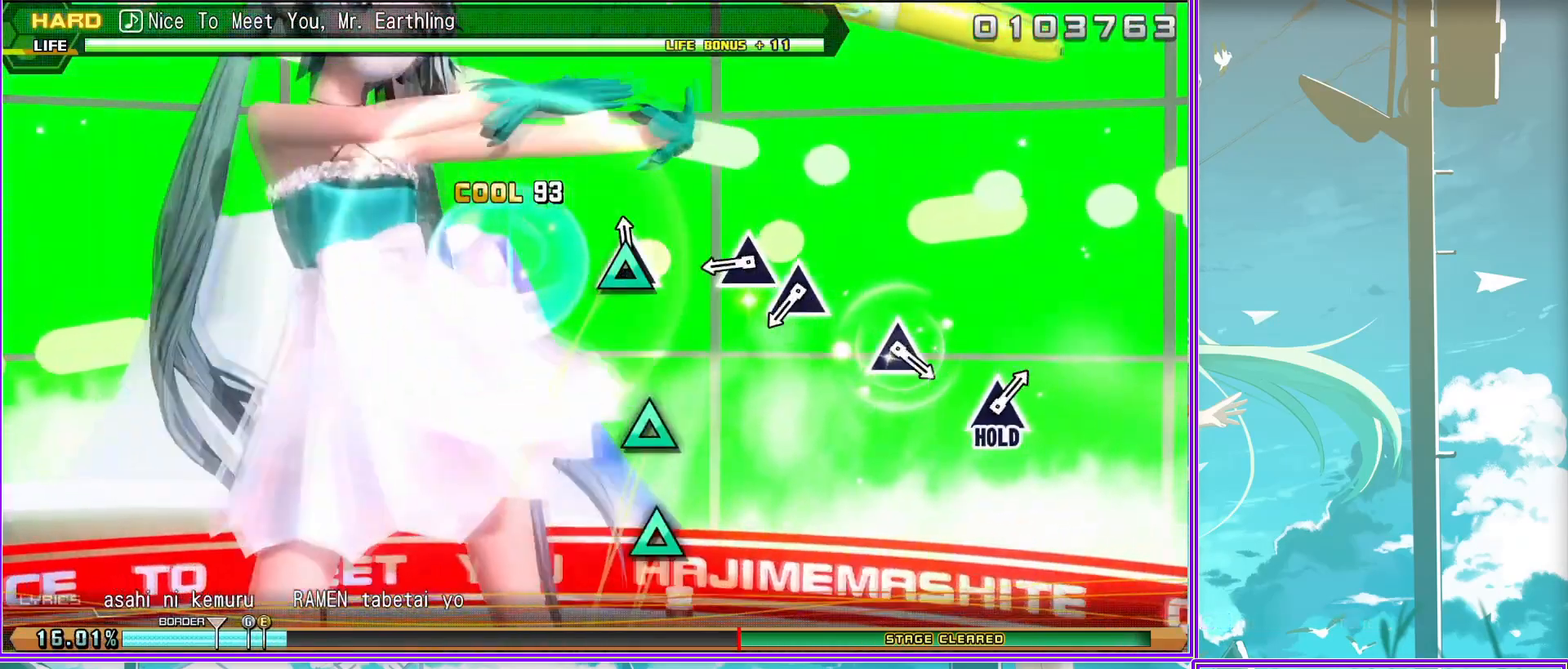
{"buttons": ["L2"], "left_stick": "center", "right_stick": "center", "events": [[17, "TRIANGLE", "down"], [133, "TRIANGLE", "up"], [367, "TRIANGLE", "down"], [483, "TRIANGLE", "up"]]}
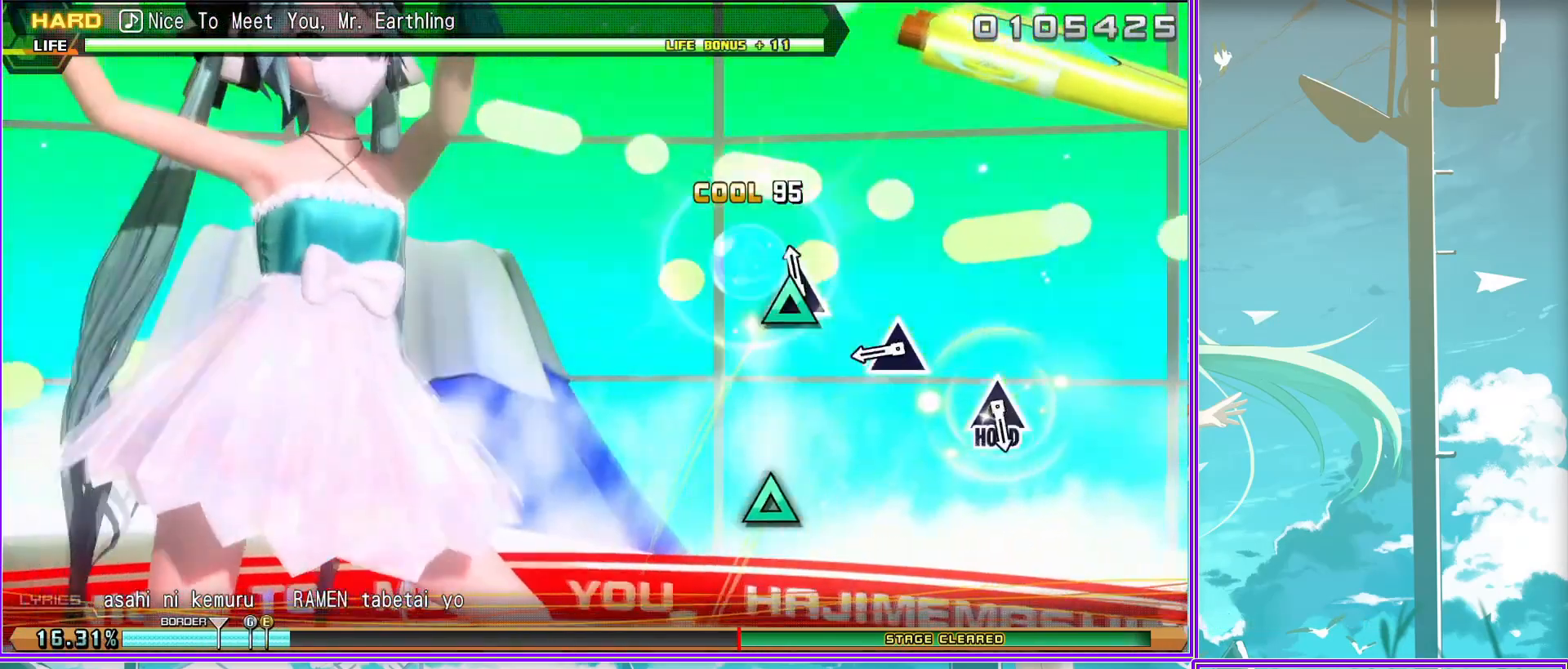
{"buttons": ["TRIANGLE", "L2"], "left_stick": "center", "right_stick": "center", "events": [[183, "TRIANGLE", "down"], [350, "L2", "up"], [500, "L2", "down"]]}
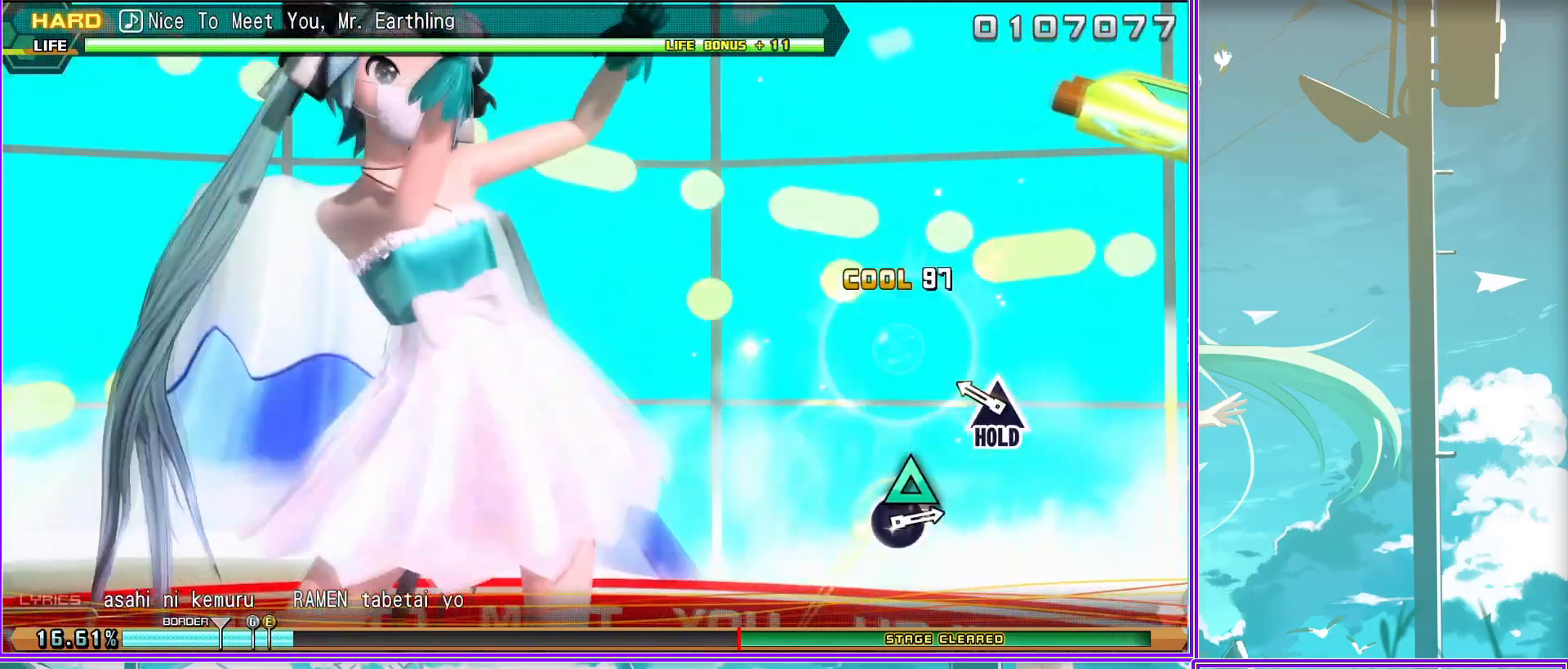
{"buttons": ["L2"], "left_stick": "center", "right_stick": "center", "events": [[17, "TRIANGLE", "up"]]}
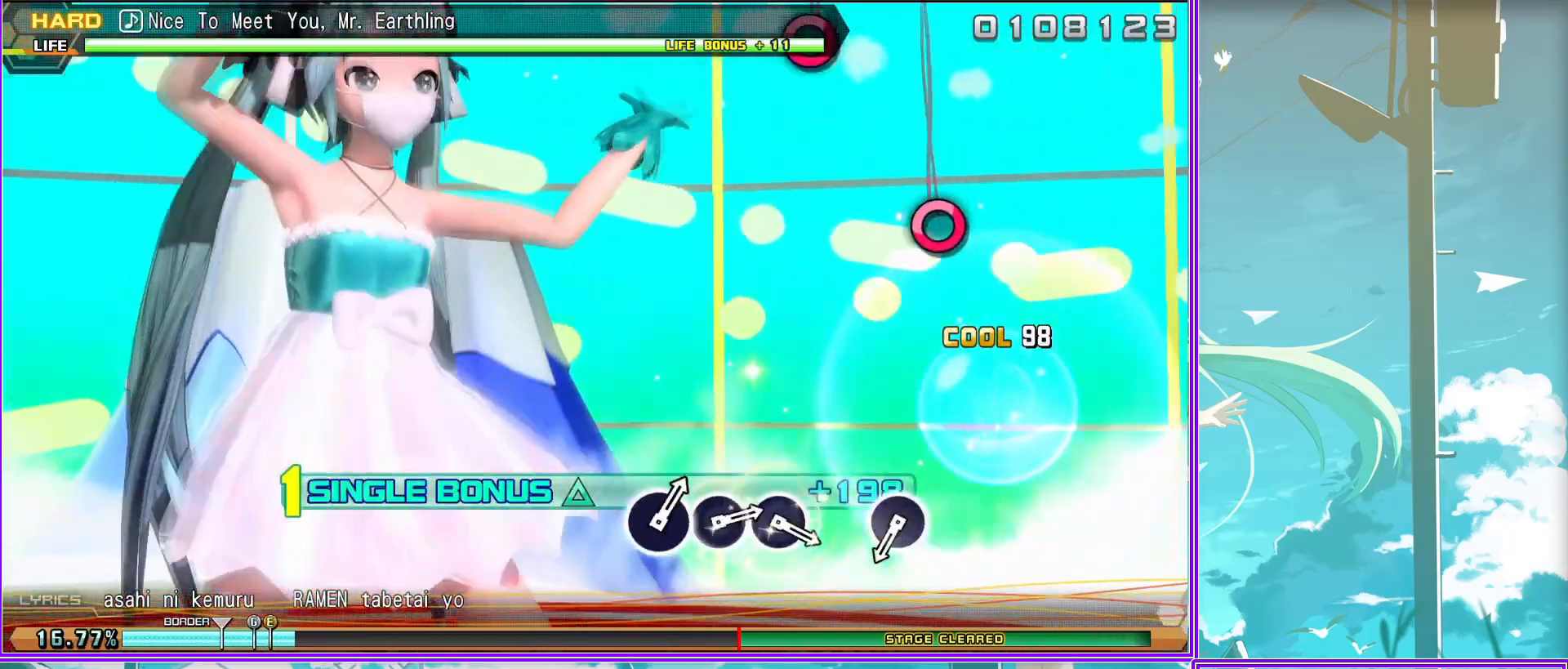
{"buttons": ["L2"], "left_stick": "center", "right_stick": "center", "events": [[17, "CIRCLE", "down"], [133, "CIRCLE", "up"], [383, "CIRCLE", "down"], [433, "CIRCLE", "up"]]}
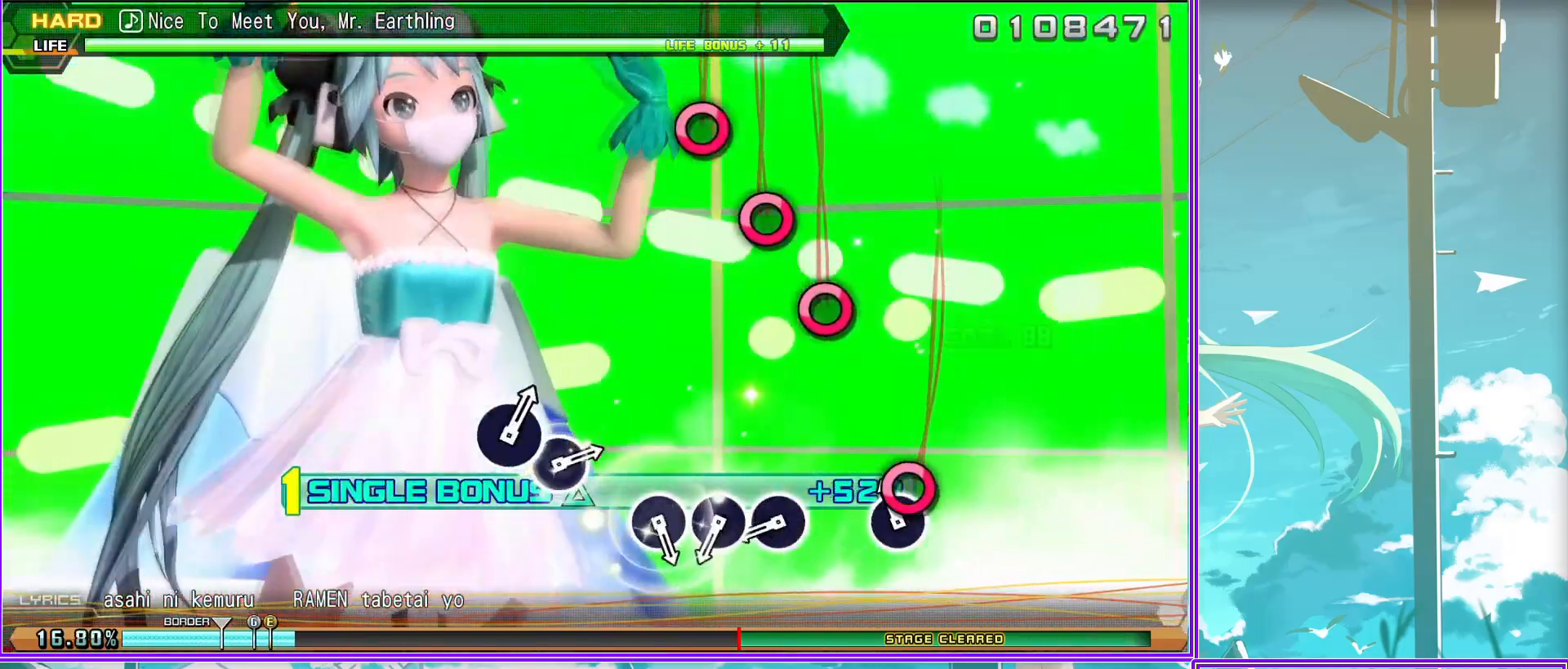
{"buttons": ["L2"], "left_stick": "center", "right_stick": "center", "events": [[50, "CIRCLE", "down"], [117, "CIRCLE", "up"], [233, "CIRCLE", "down"], [317, "CIRCLE", "up"]]}
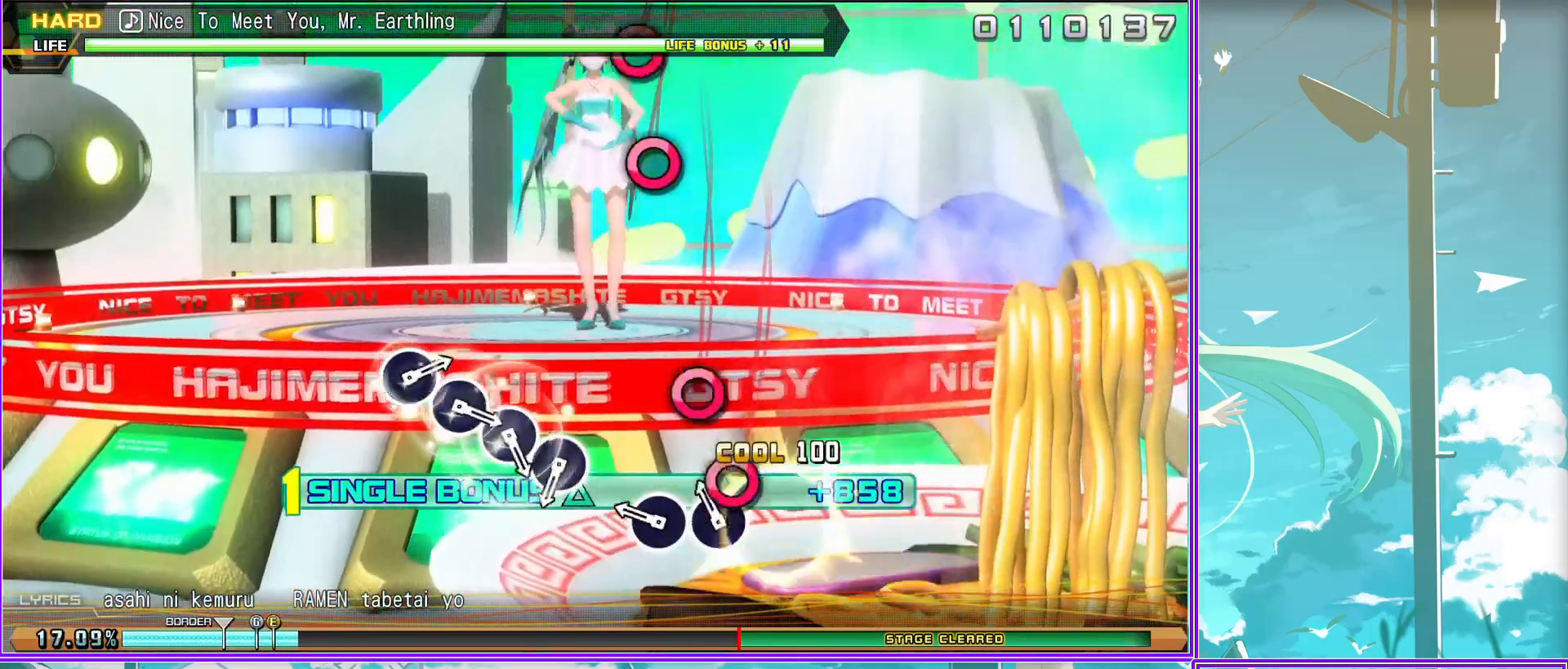
{"buttons": ["L2"], "left_stick": "center", "right_stick": "center", "events": [[67, "CIRCLE", "down"], [167, "CIRCLE", "up"], [250, "CIRCLE", "down"], [350, "CIRCLE", "up"], [417, "CIRCLE", "down"], [500, "CIRCLE", "up"]]}
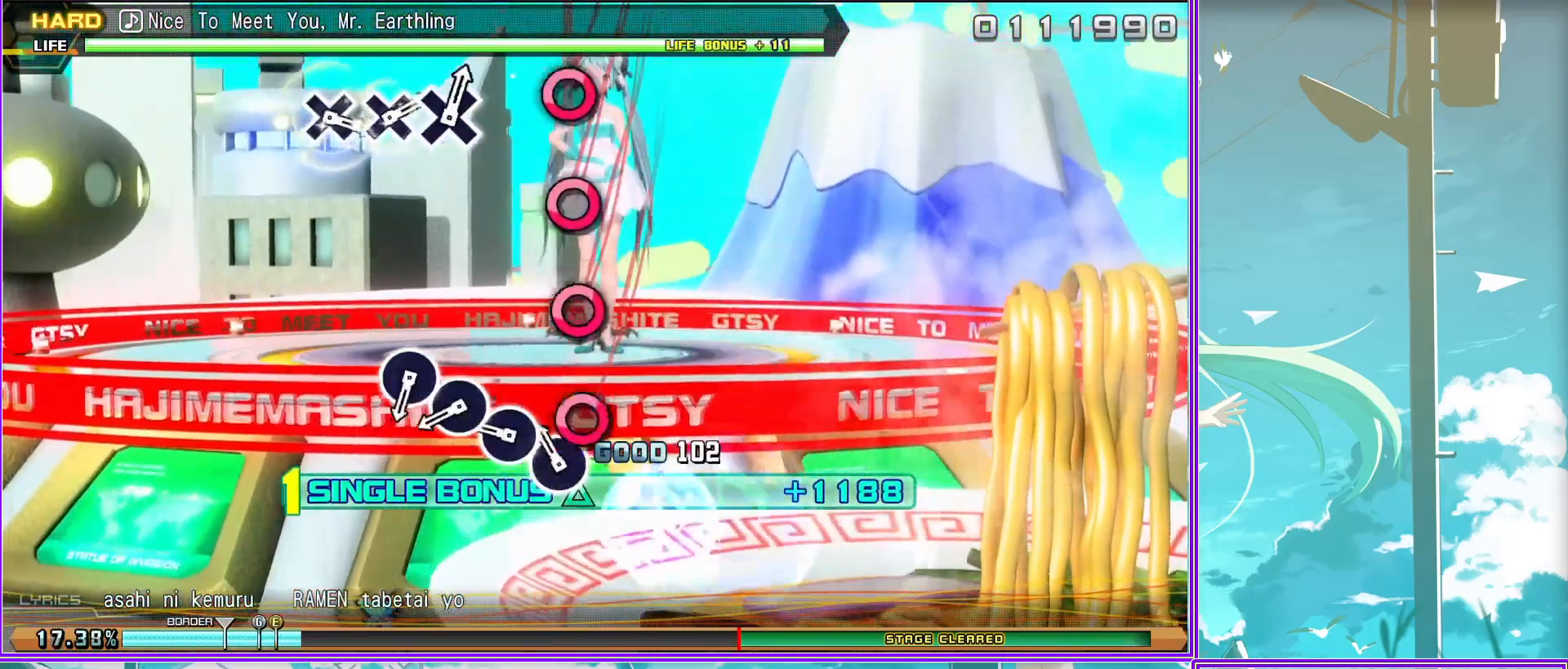
{"buttons": ["CROSS", "L2"], "left_stick": "center", "right_stick": "center", "events": [[83, "CIRCLE", "down"], [183, "CIRCLE", "up"], [433, "CROSS", "down"]]}
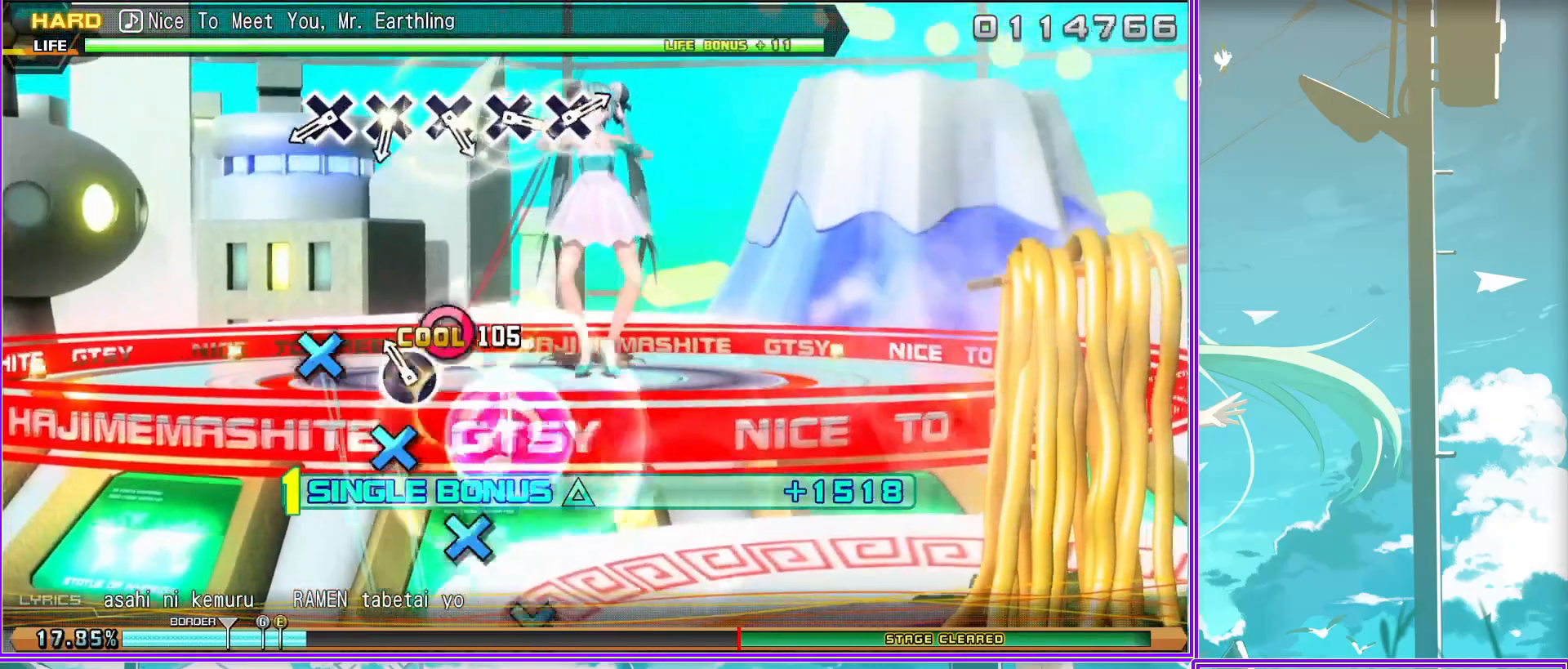
{"buttons": ["CROSS", "L2"], "left_stick": "center", "right_stick": "center", "events": [[17, "CROSS", "up"], [133, "CROSS", "down"], [167, "CROSS", "up"], [283, "CROSS", "down"], [350, "CROSS", "up"], [467, "CROSS", "down"]]}
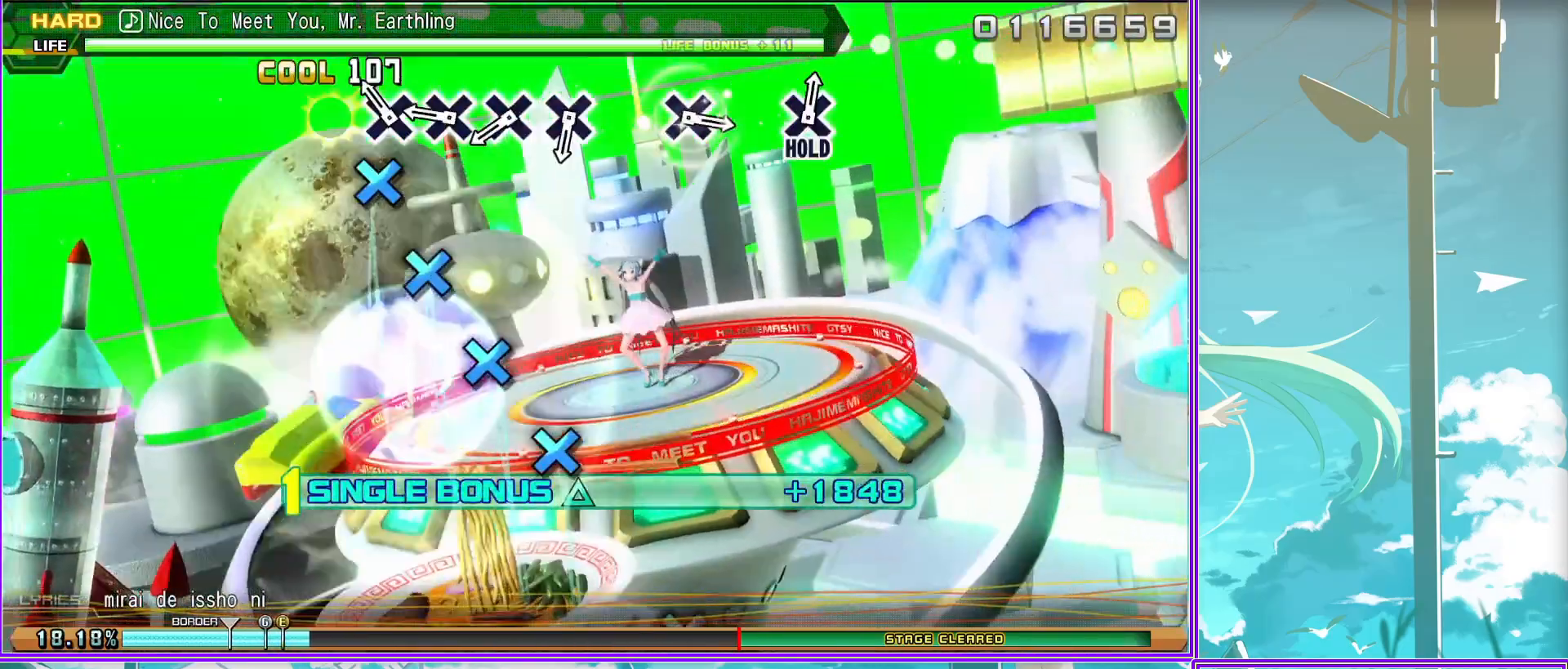
{"buttons": ["CROSS", "L2"], "left_stick": "center", "right_stick": "center", "events": [[33, "CROSS", "up"], [100, "CROSS", "down"], [217, "CROSS", "up"], [450, "CROSS", "down"]]}
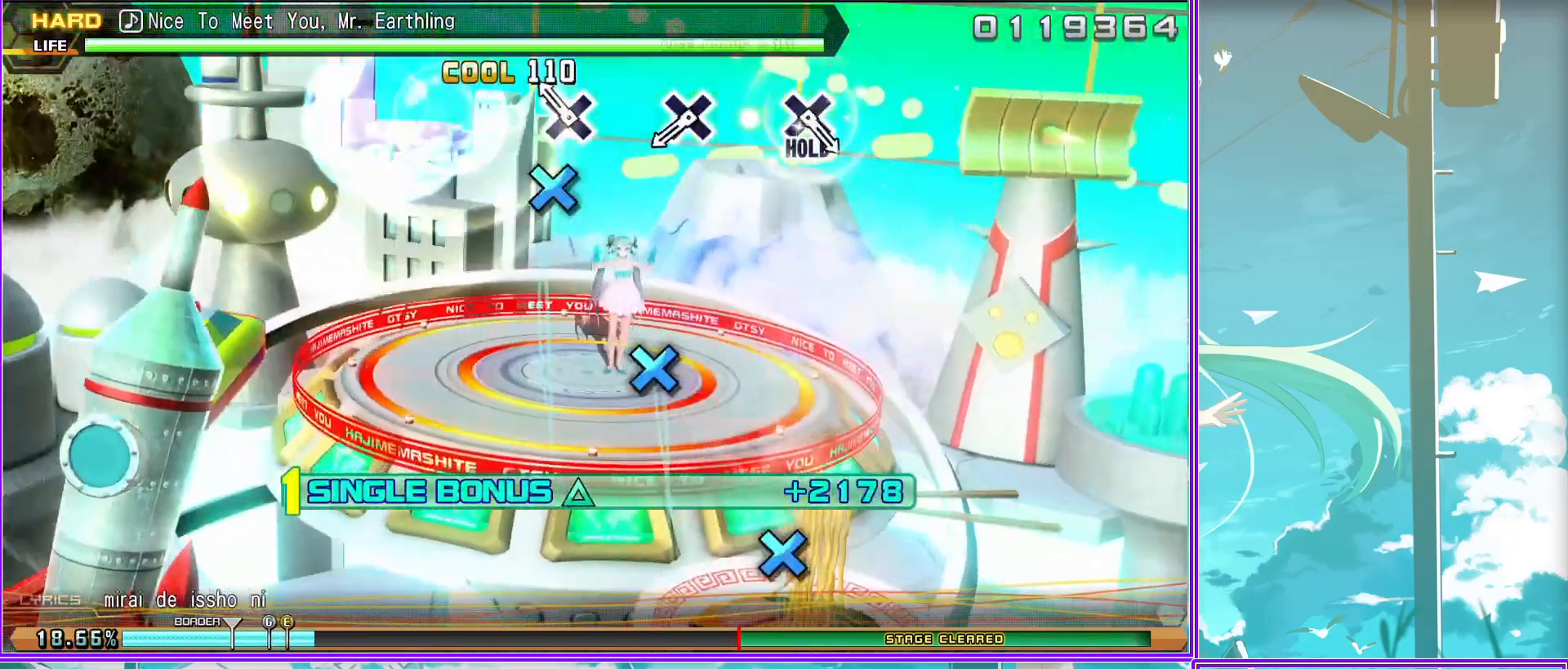
{"buttons": ["CROSS", "L2"], "left_stick": "center", "right_stick": "center", "events": [[83, "CROSS", "up"], [300, "CROSS", "down"]]}
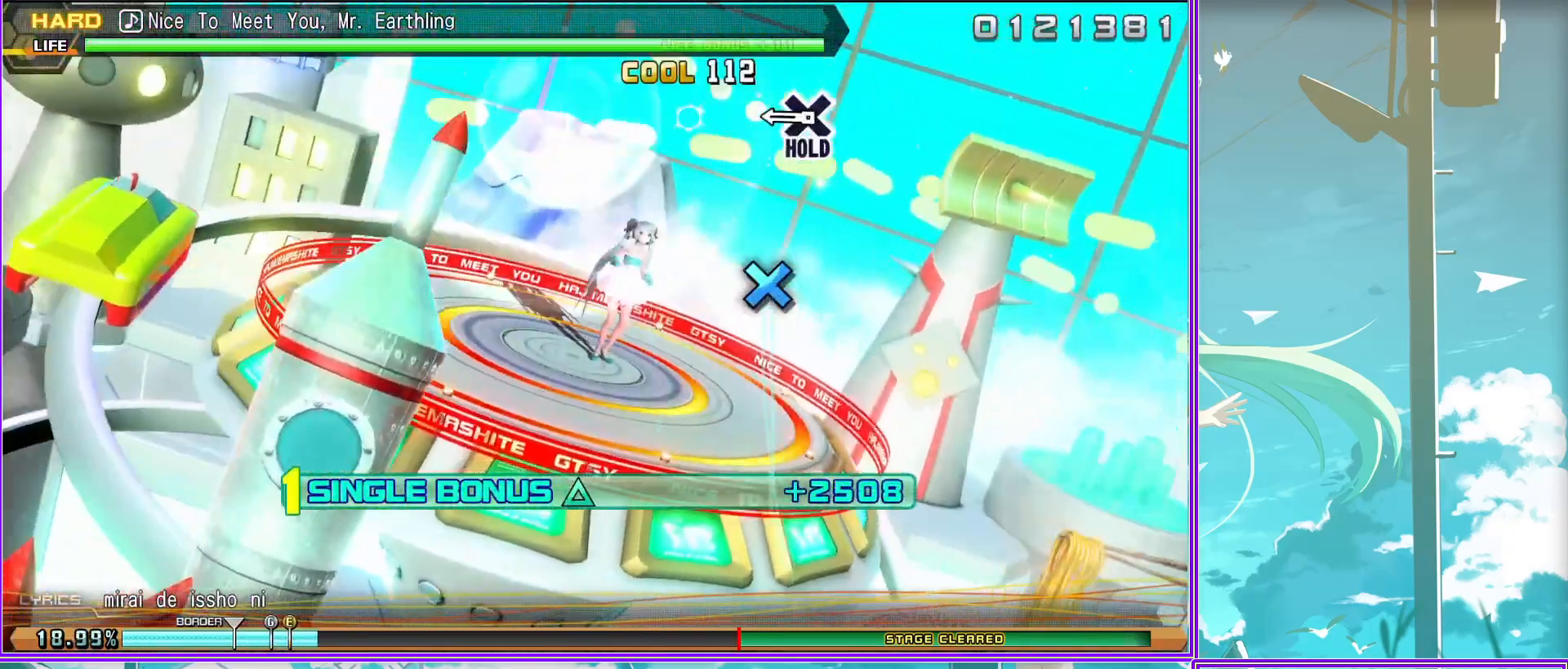
{"buttons": ["CROSS", "L2"], "left_stick": "center", "right_stick": "center", "events": []}
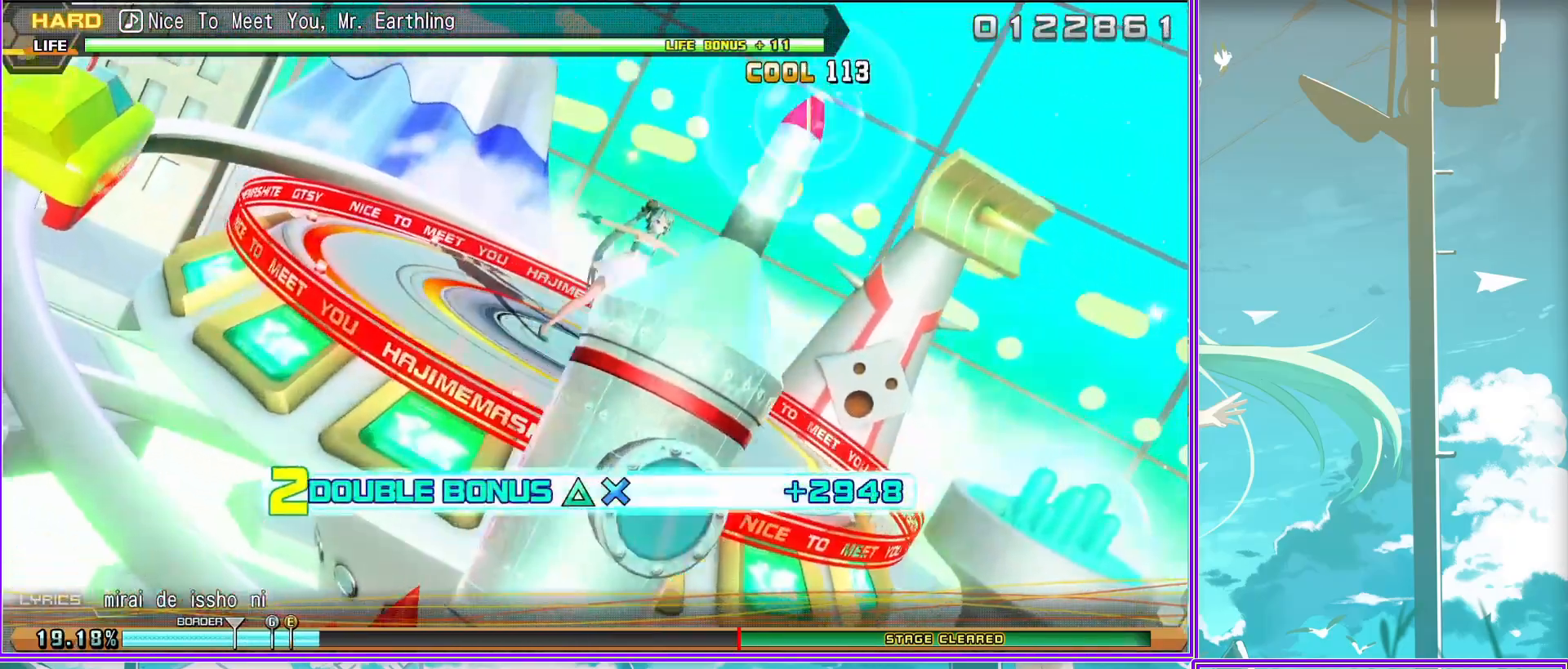
{"buttons": ["L2"], "left_stick": "center", "right_stick": "center", "events": [[450, "CROSS", "up"]]}
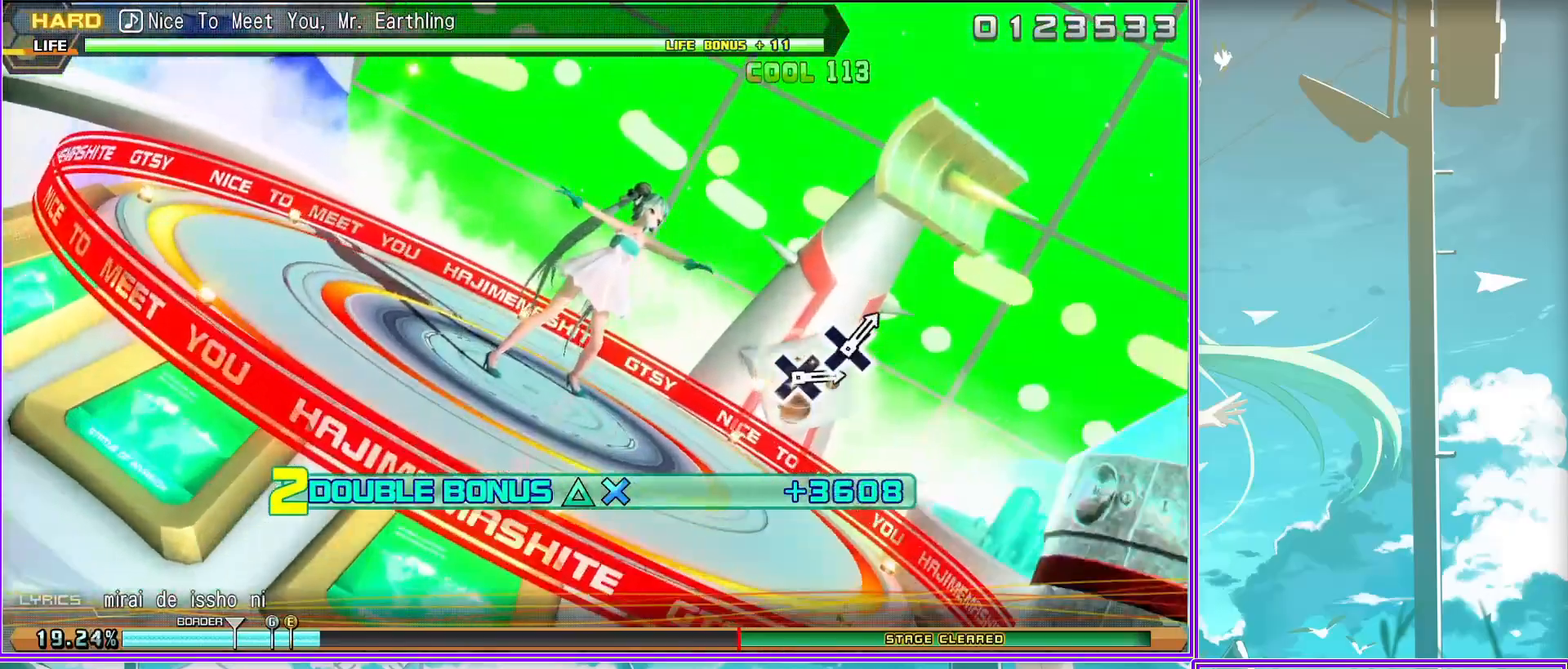
{"buttons": ["CROSS"], "left_stick": "center", "right_stick": "center", "events": [[17, "L2", "up"], [500, "CROSS", "down"]]}